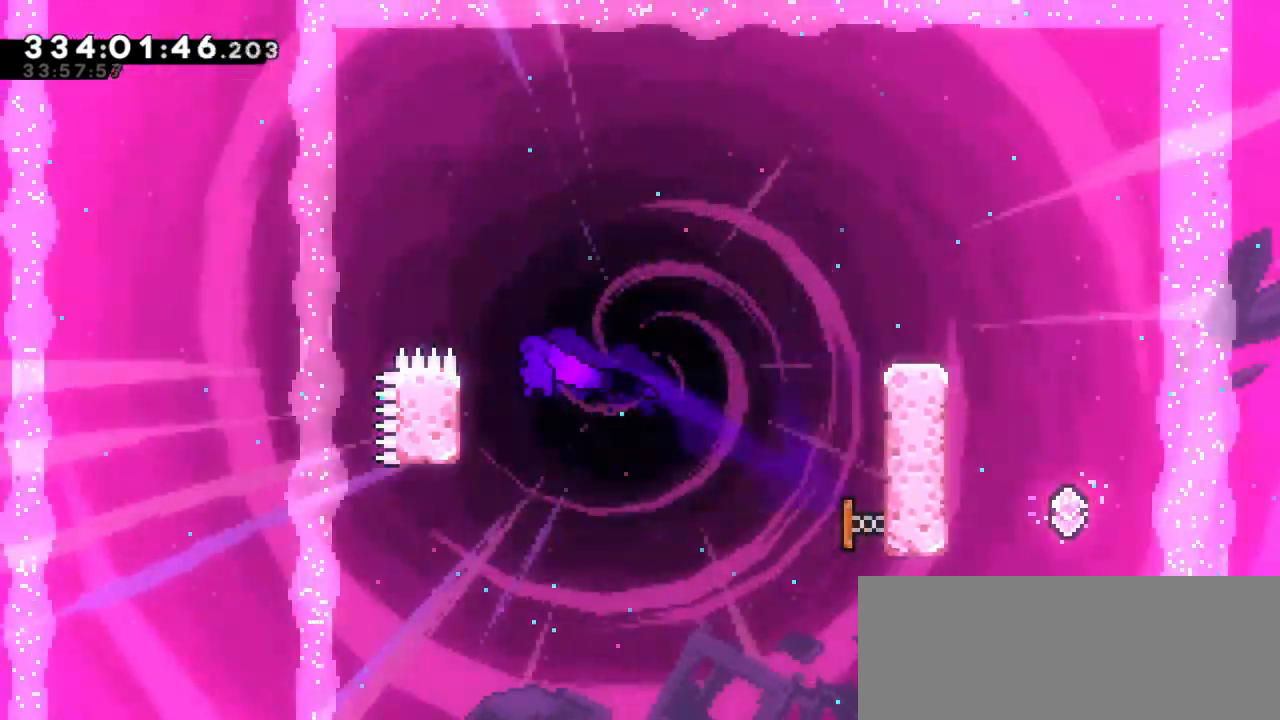
Gameplay with keyboard; each line is a JSON object with the keys held at the frame after it. "events" lists presses ("down") and releases ("up") of "confirm", "dash", "demo", "down", "jump", "jump2", "left", "right" and "up" between this image and that frame as [ms after this image, input, new state], when the widget could be followed in between. No other keys are recorded. Mouse input is not recorded. Key names are as the overlay labels them; some are game actions (e.g. jump) rather than physical keys. Not read: grab.
{"keys": ["left", "up"], "events": []}
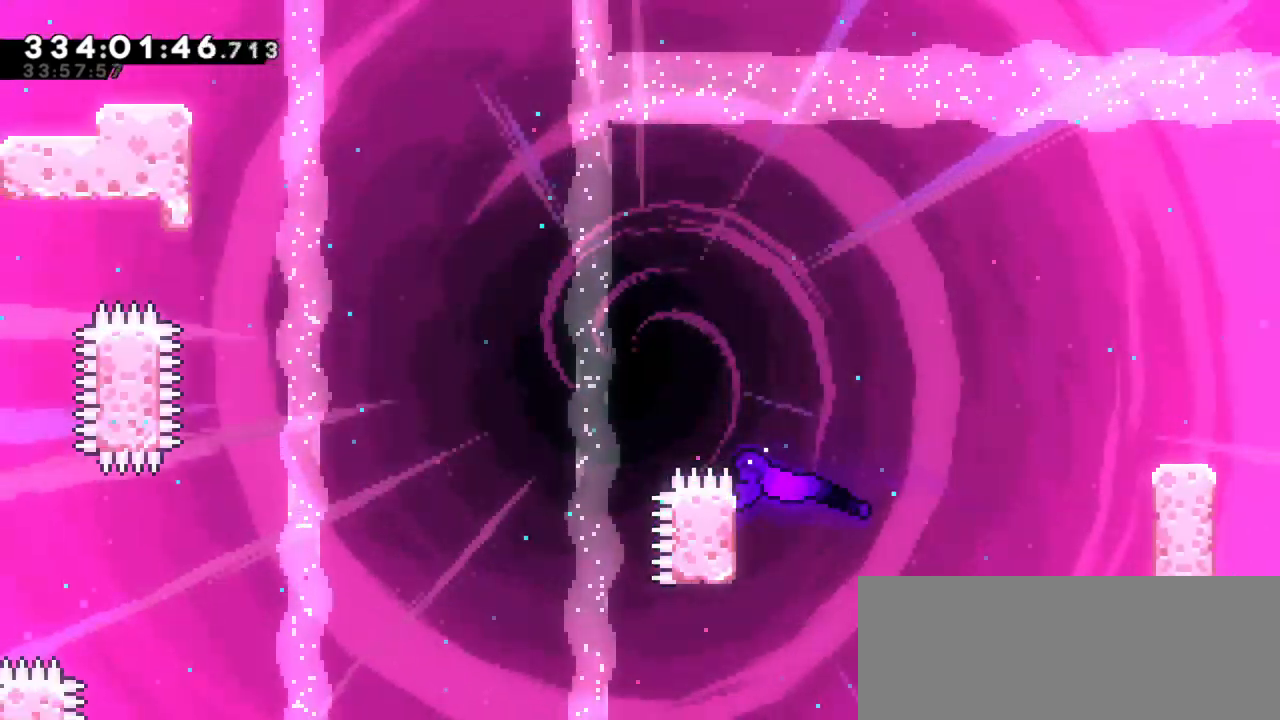
{"keys": ["dash", "left", "up"], "events": [[50, "jump2", "down"], [483, "dash", "down"], [483, "jump2", "up"]]}
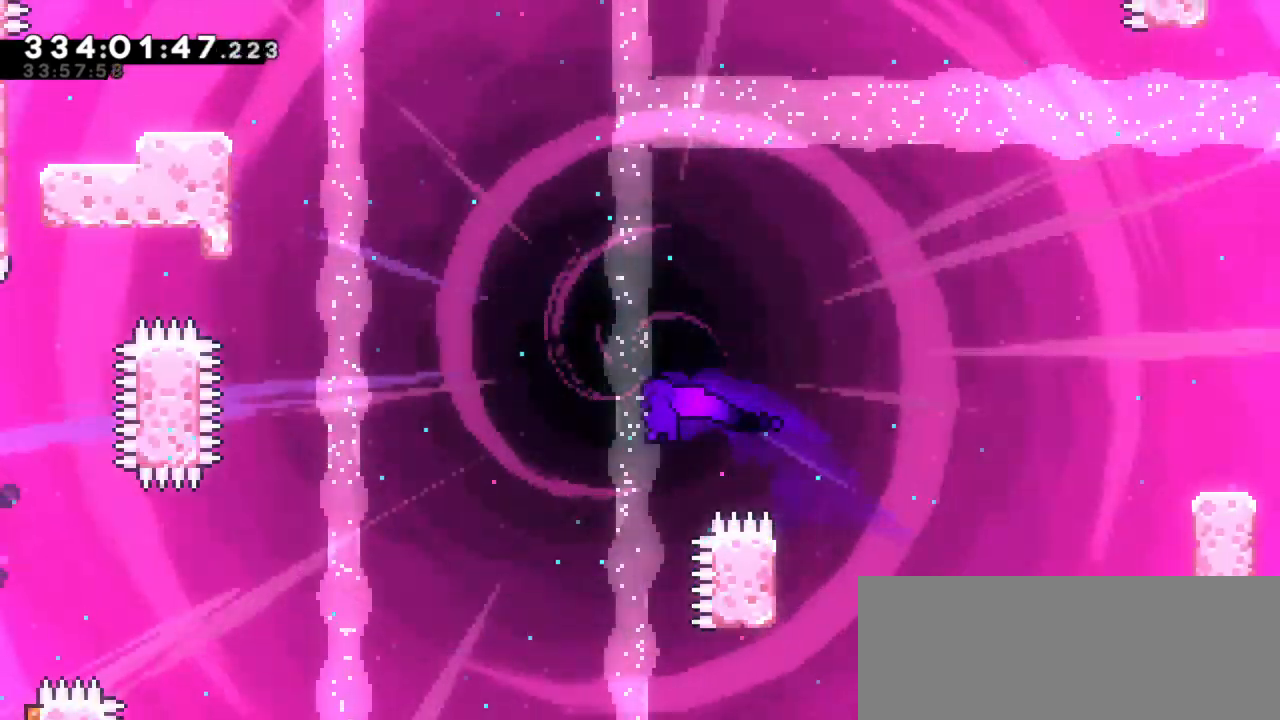
{"keys": ["dash", "left", "up"], "events": [[233, "dash", "up"], [400, "dash", "down"]]}
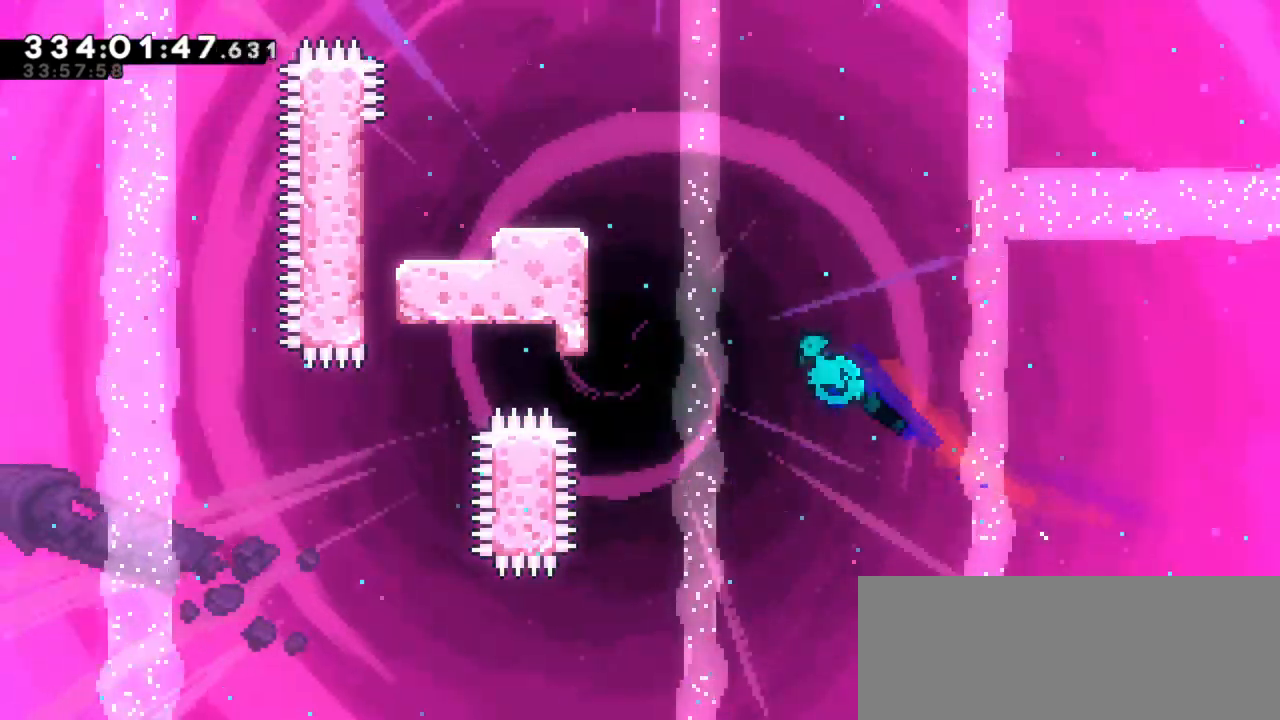
{"keys": ["jump2", "left", "up"], "events": [[133, "dash", "up"], [483, "jump2", "down"]]}
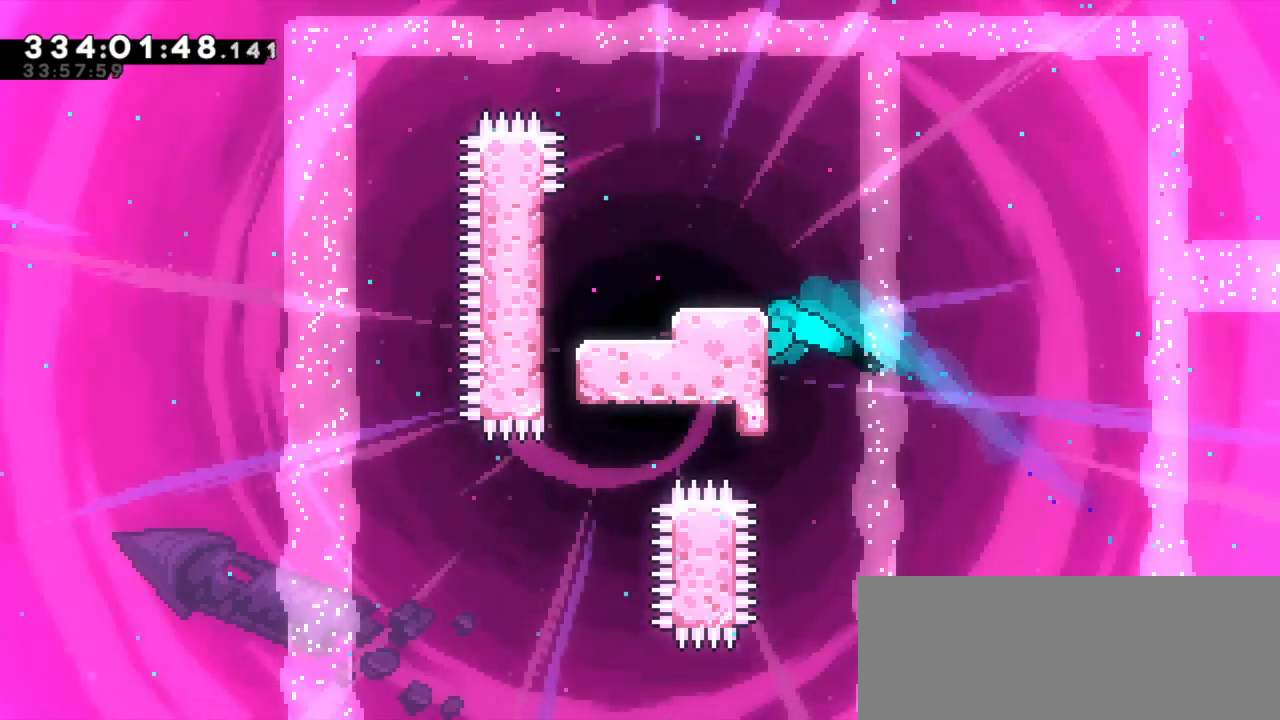
{"keys": ["left"], "events": [[333, "jump2", "up"], [400, "up", "up"]]}
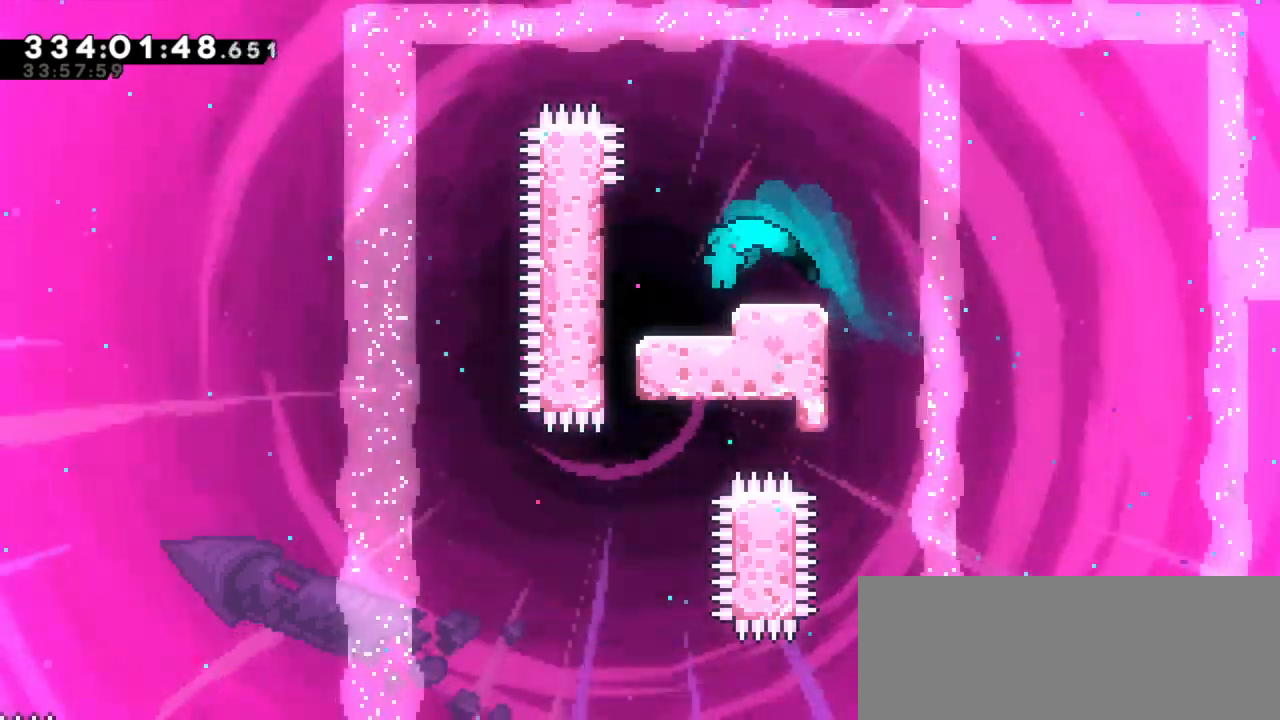
{"keys": []}
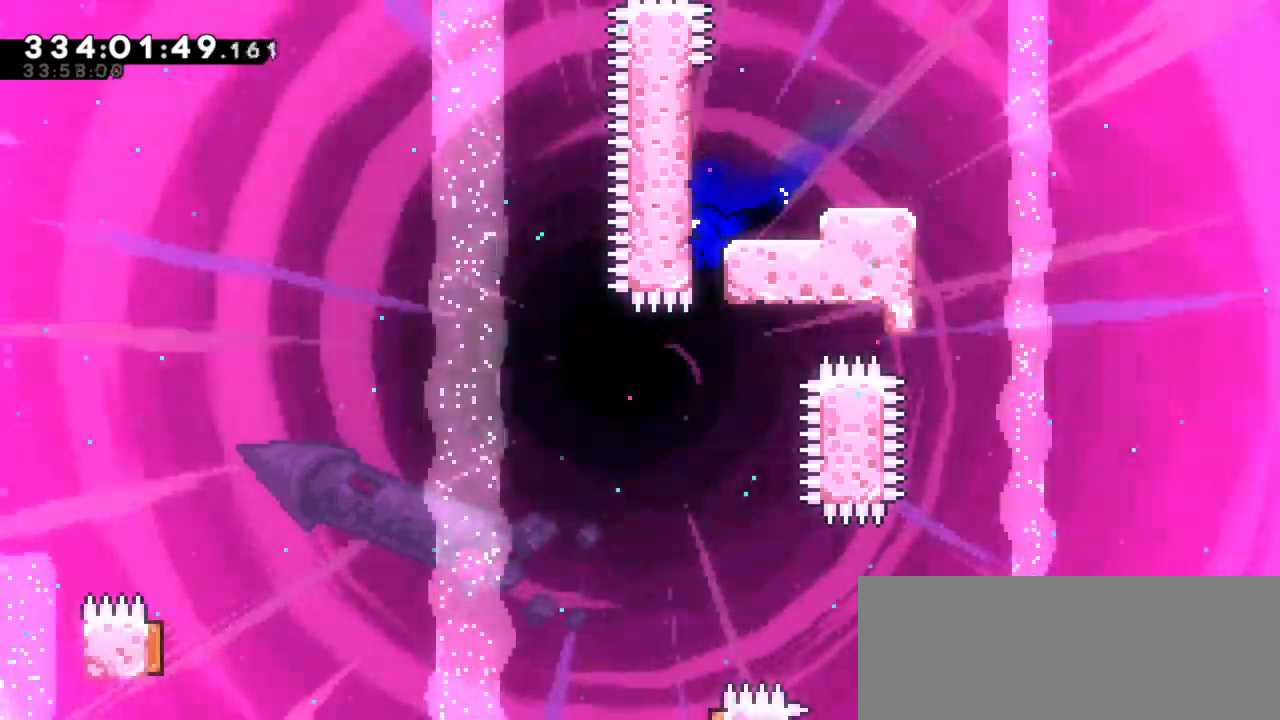
{"keys": []}
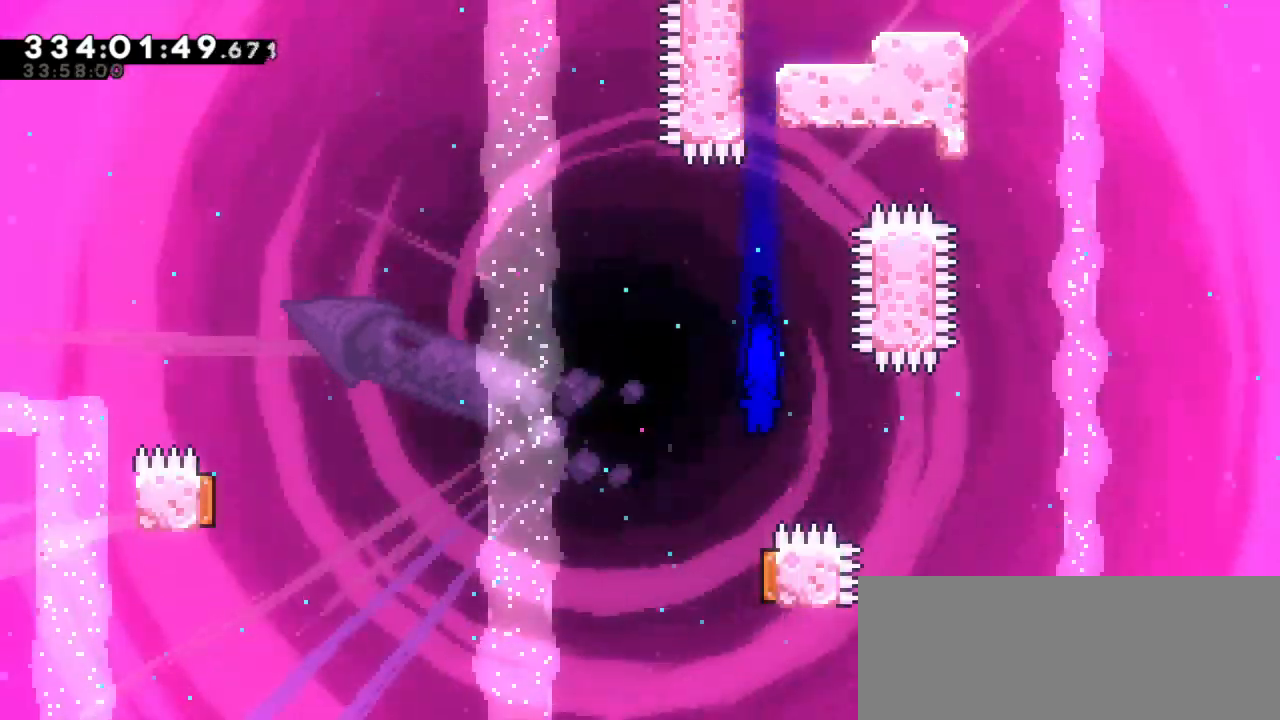
{"keys": ["left"], "events": [[133, "left", "down"]]}
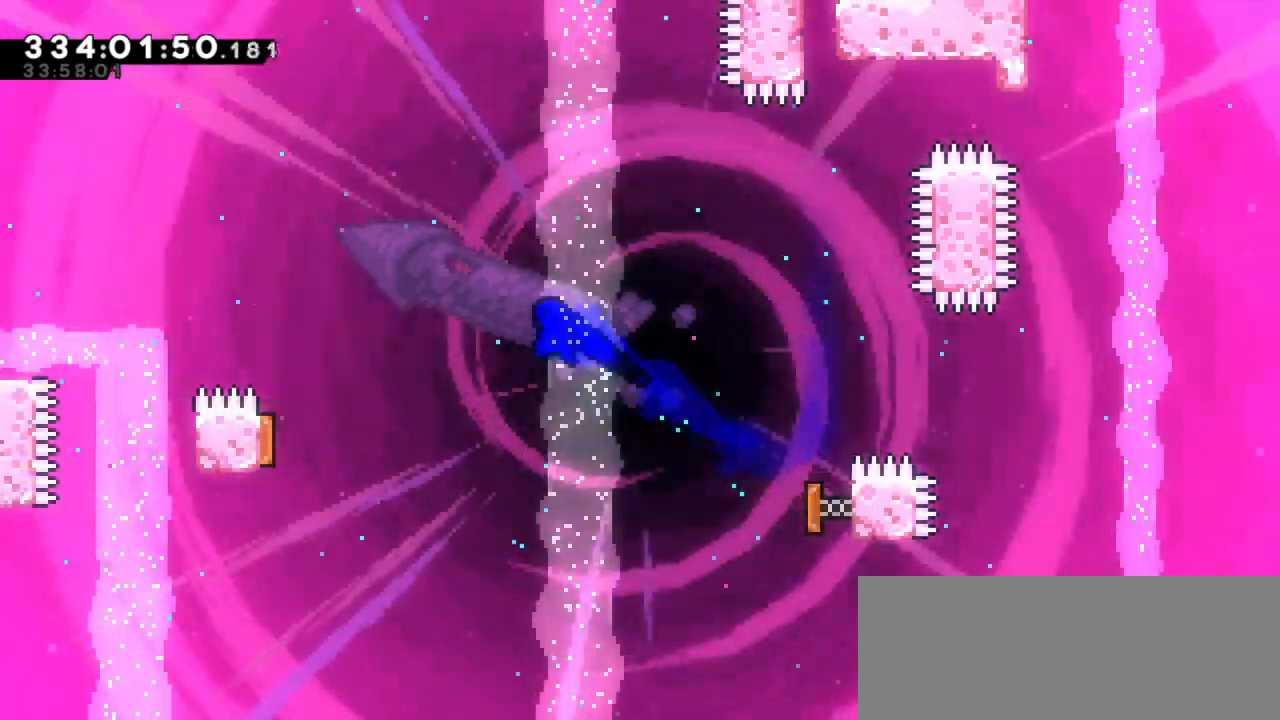
{"keys": ["dash", "left", "up"], "events": [[283, "dash", "down"], [300, "up", "down"]]}
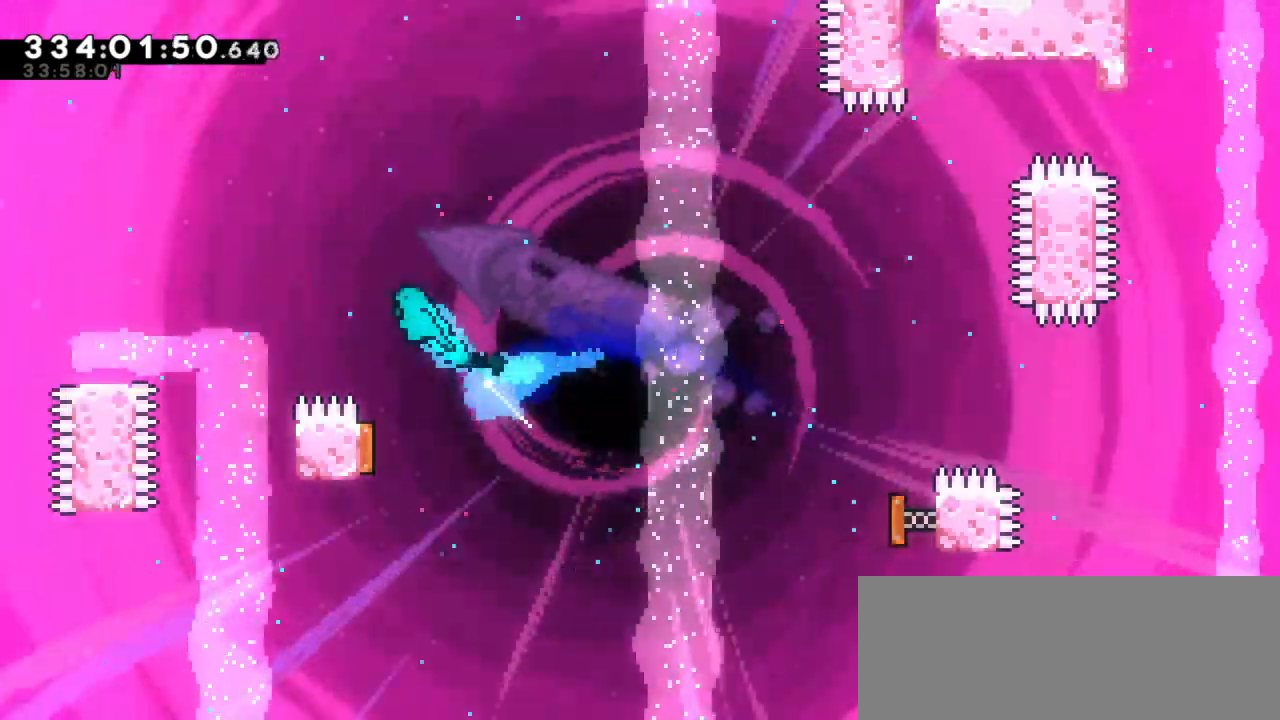
{"keys": ["right", "up"], "events": [[33, "dash", "up"], [283, "up", "up"], [316, "left", "up"], [450, "right", "down"], [483, "up", "down"]]}
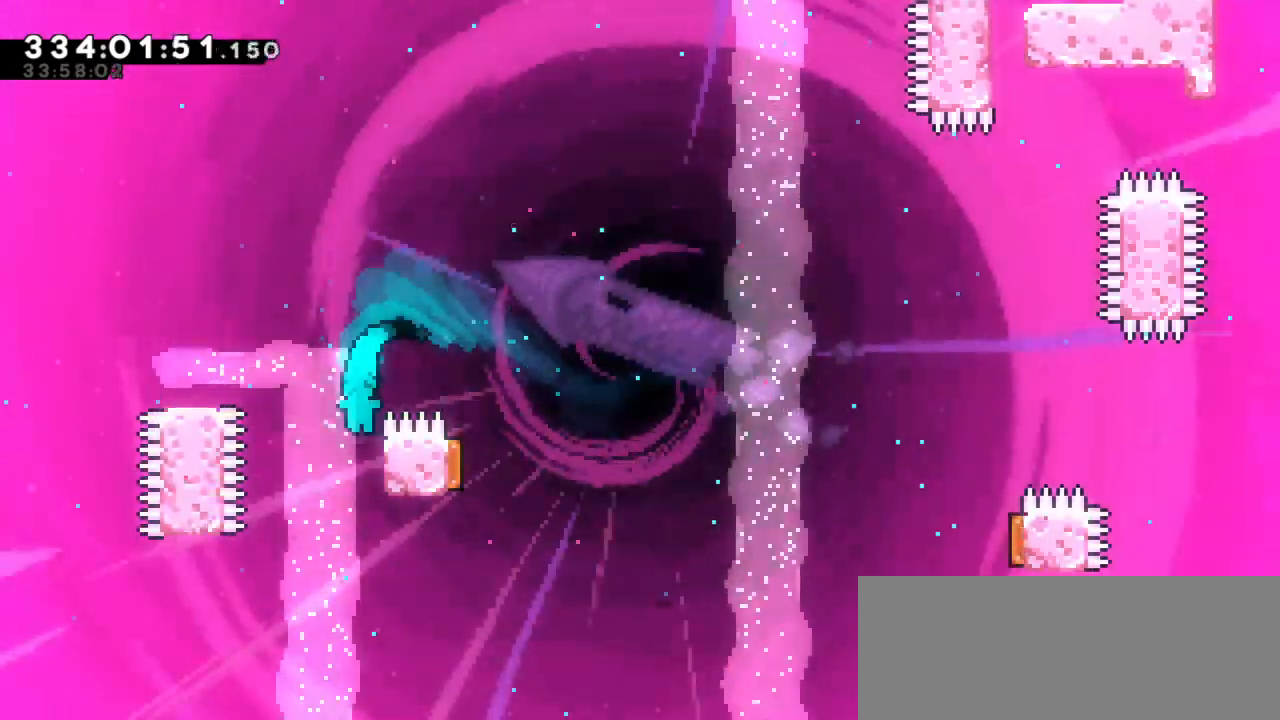
{"keys": ["jump2", "left"], "events": [[333, "up", "up"], [350, "left", "down"], [366, "jump2", "down"], [366, "right", "up"]]}
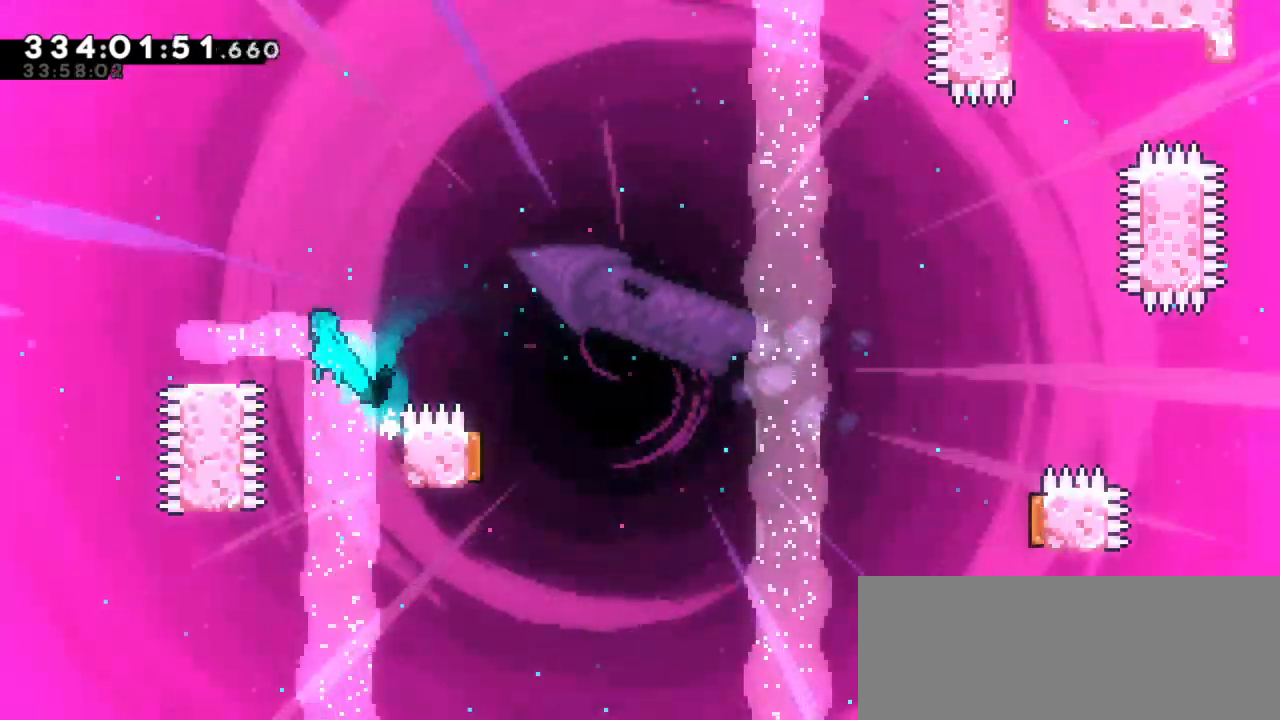
{"keys": ["jump2", "right"], "events": [[233, "left", "up"], [250, "jump2", "up"], [366, "right", "down"], [400, "jump2", "down"]]}
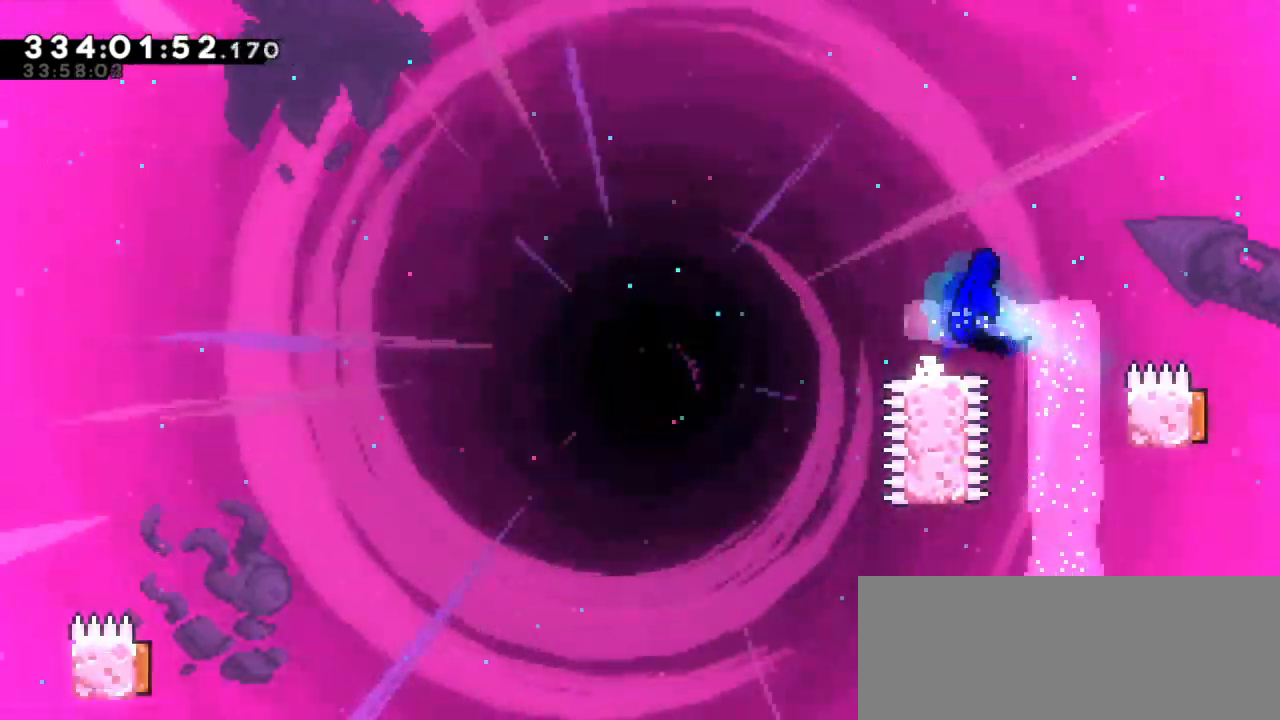
{"keys": ["down", "jump2", "left"]}
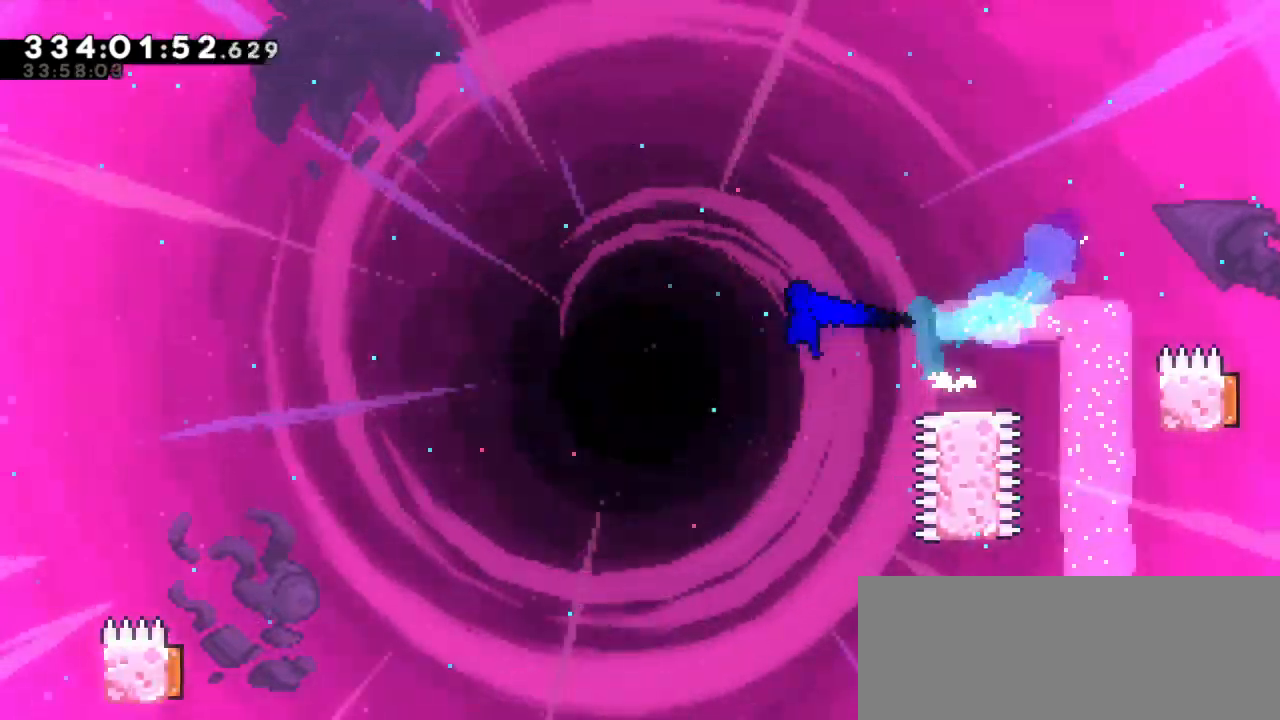
{"keys": ["jump2", "left"], "events": [[66, "down", "up"]]}
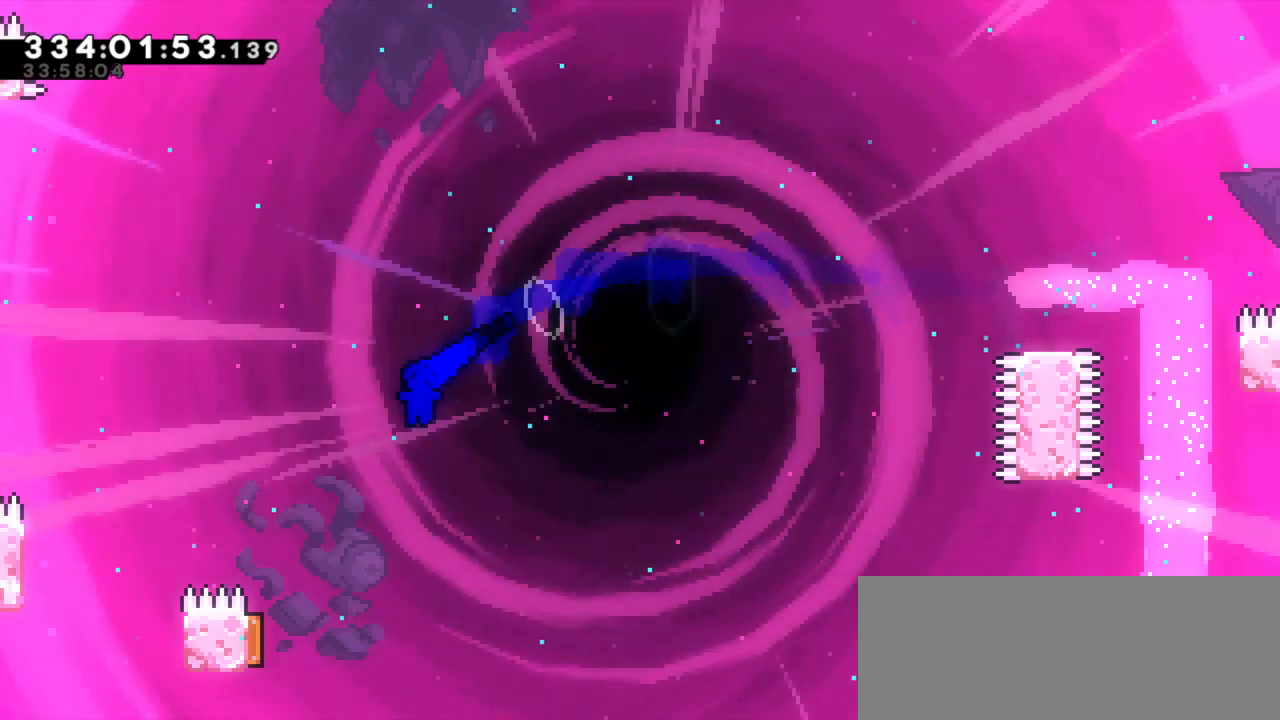
{"keys": ["left"], "events": [[150, "up", "down"], [166, "dash", "down"], [216, "jump2", "up"], [416, "dash", "up"], [500, "up", "up"]]}
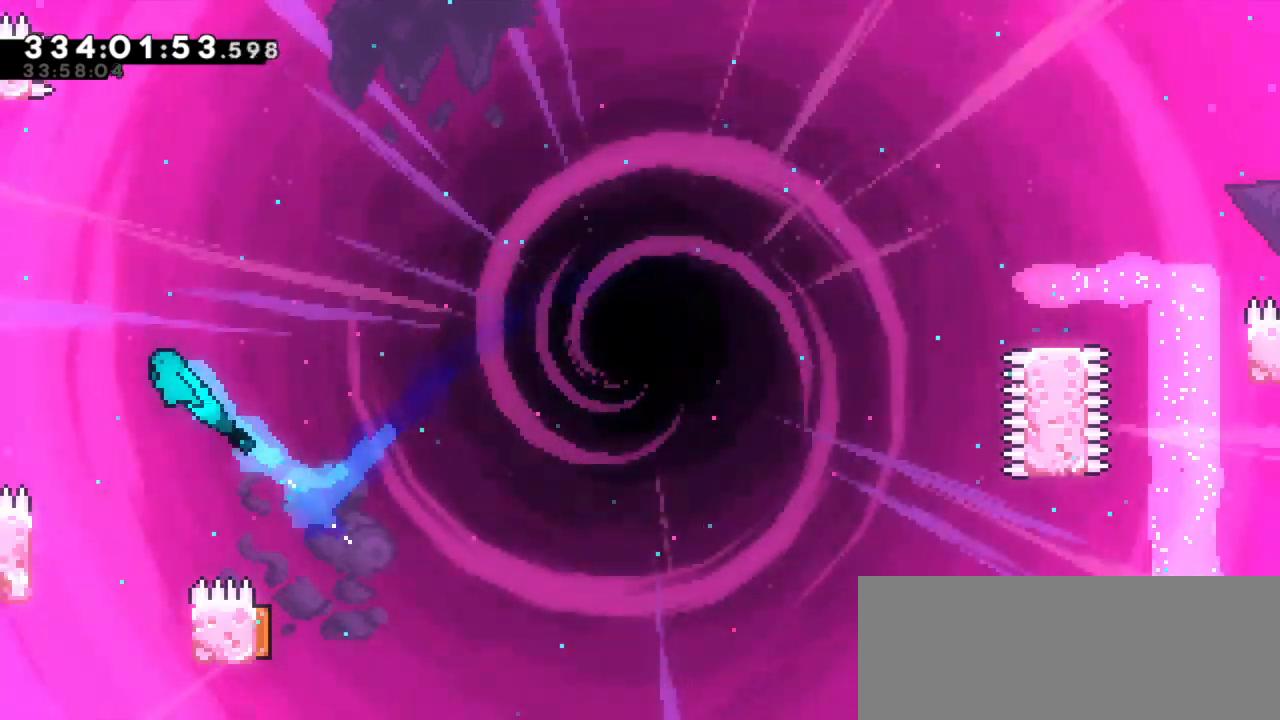
{"keys": ["left", "up"], "events": [[16, "left", "up"], [150, "left", "down"], [450, "up", "down"]]}
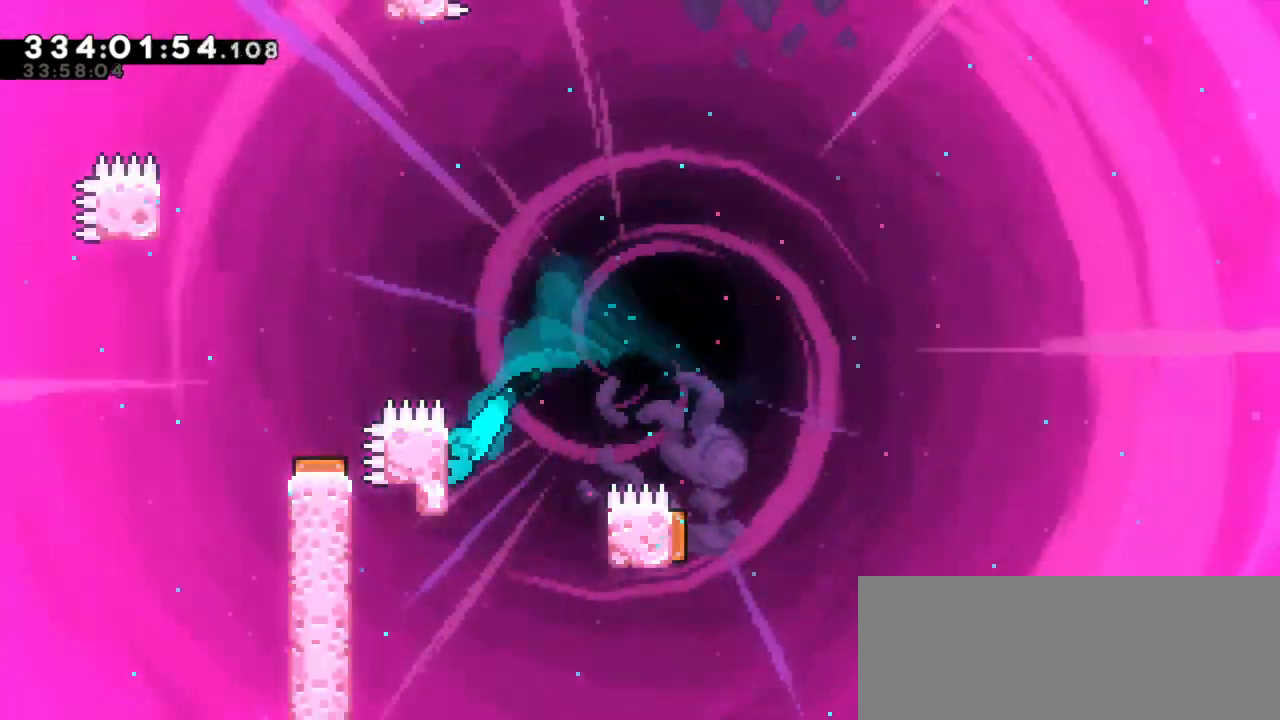
{"keys": ["jump2", "left", "up"], "events": [[416, "jump2", "down"]]}
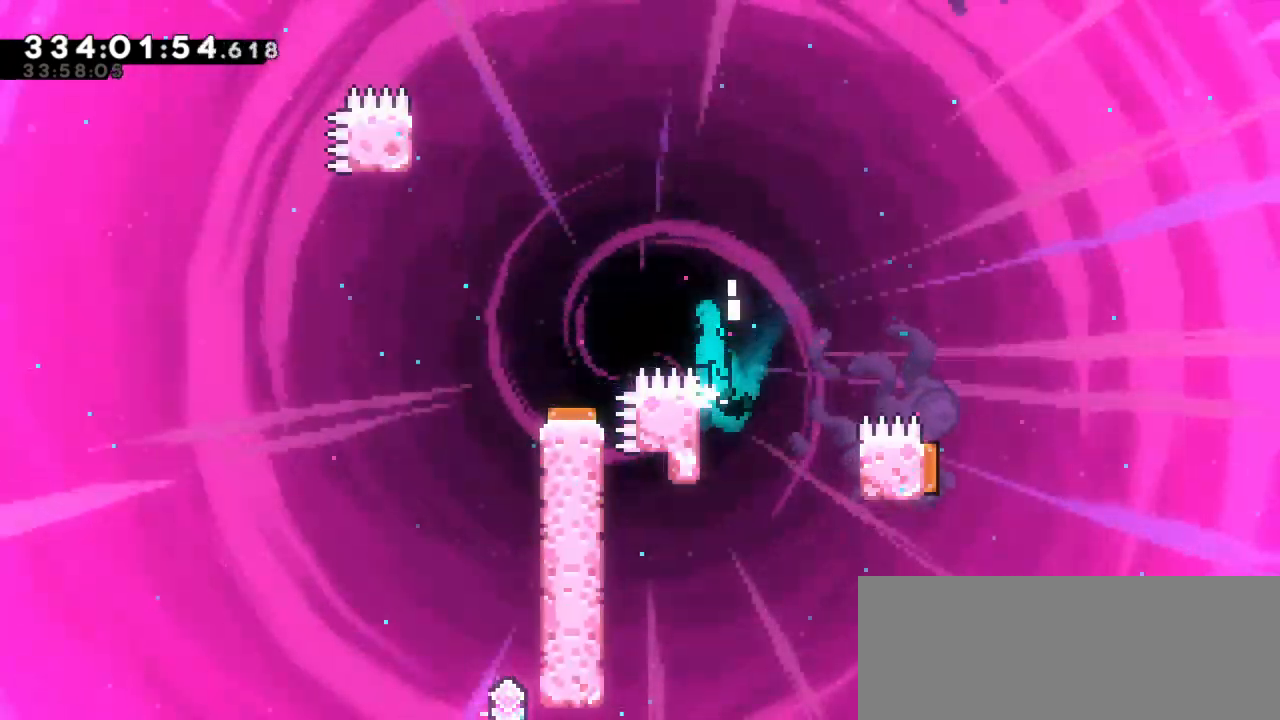
{"keys": ["jump2", "left", "up"], "events": []}